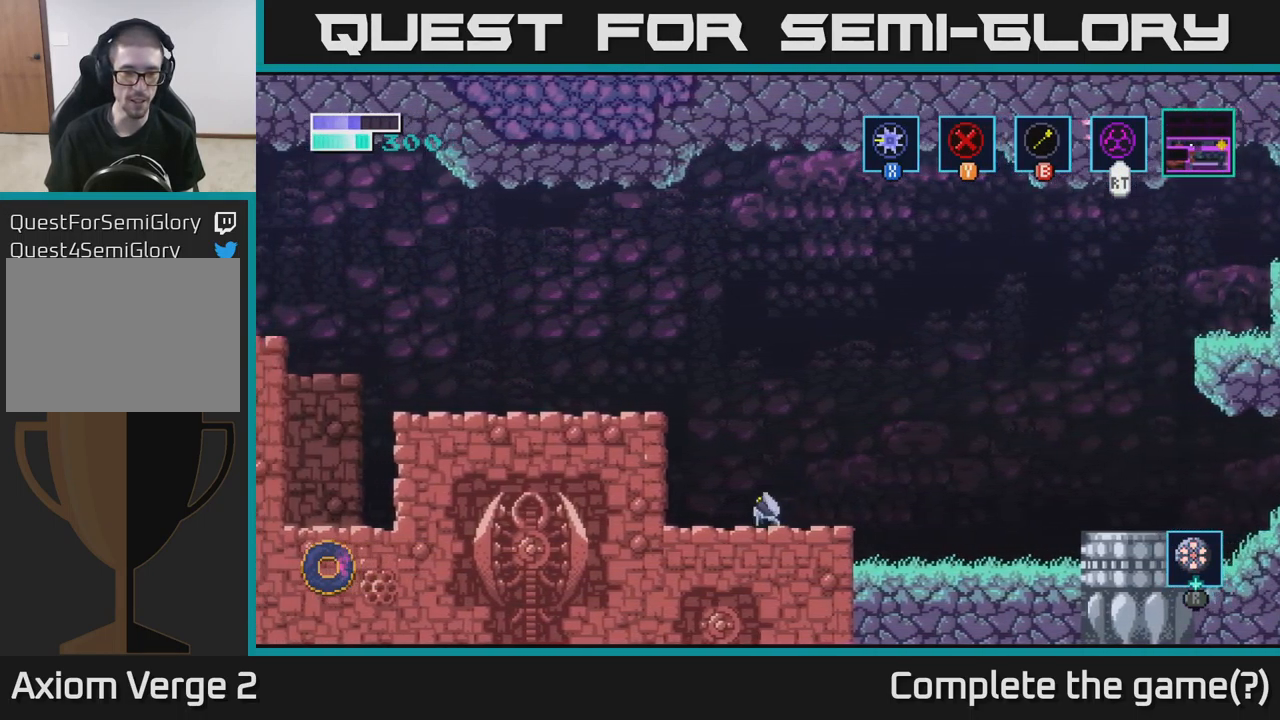
Gameplay with a controller (Xbox layout); each line is a JSON object with the inputs held at the frame after it. "events" lists button and stick changes between this image and that frame as [ms after this image, input, new state], when the widget could be followed in between.
{"buttons": [], "left_stick": "left", "right_stick": "center", "events": [[400, "A", "up"]]}
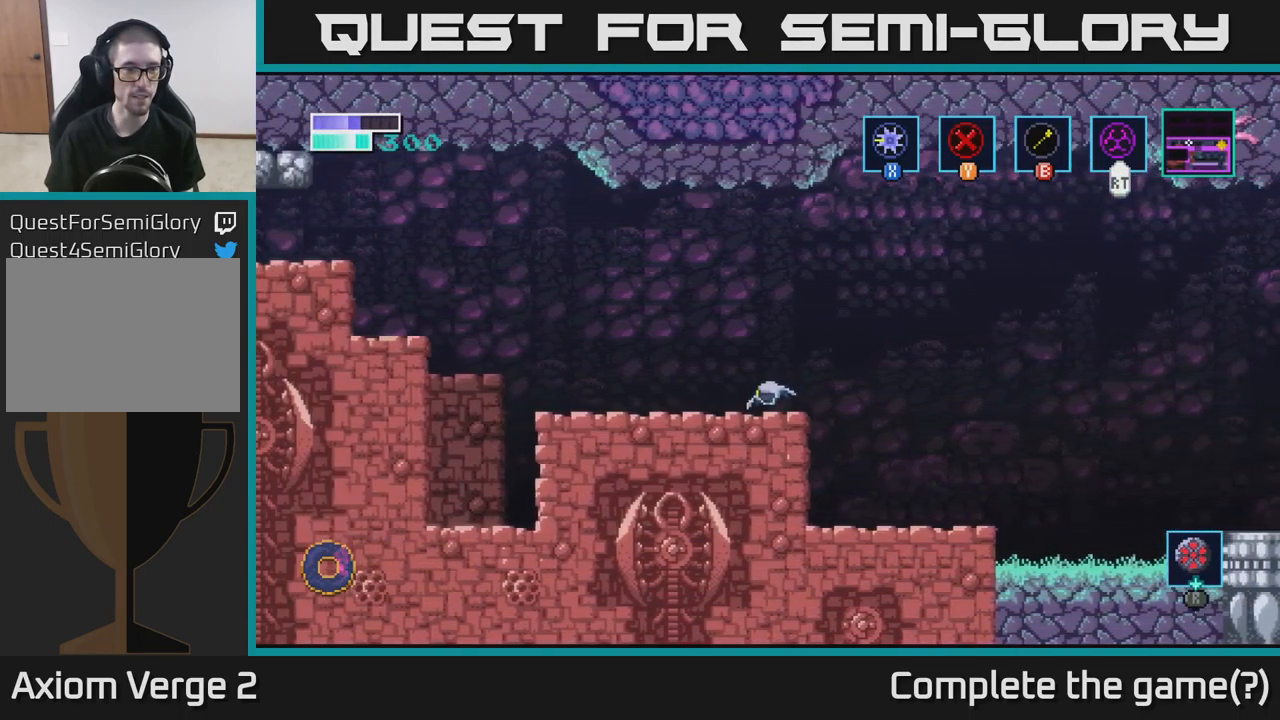
{"buttons": [], "left_stick": "left", "right_stick": "center", "events": []}
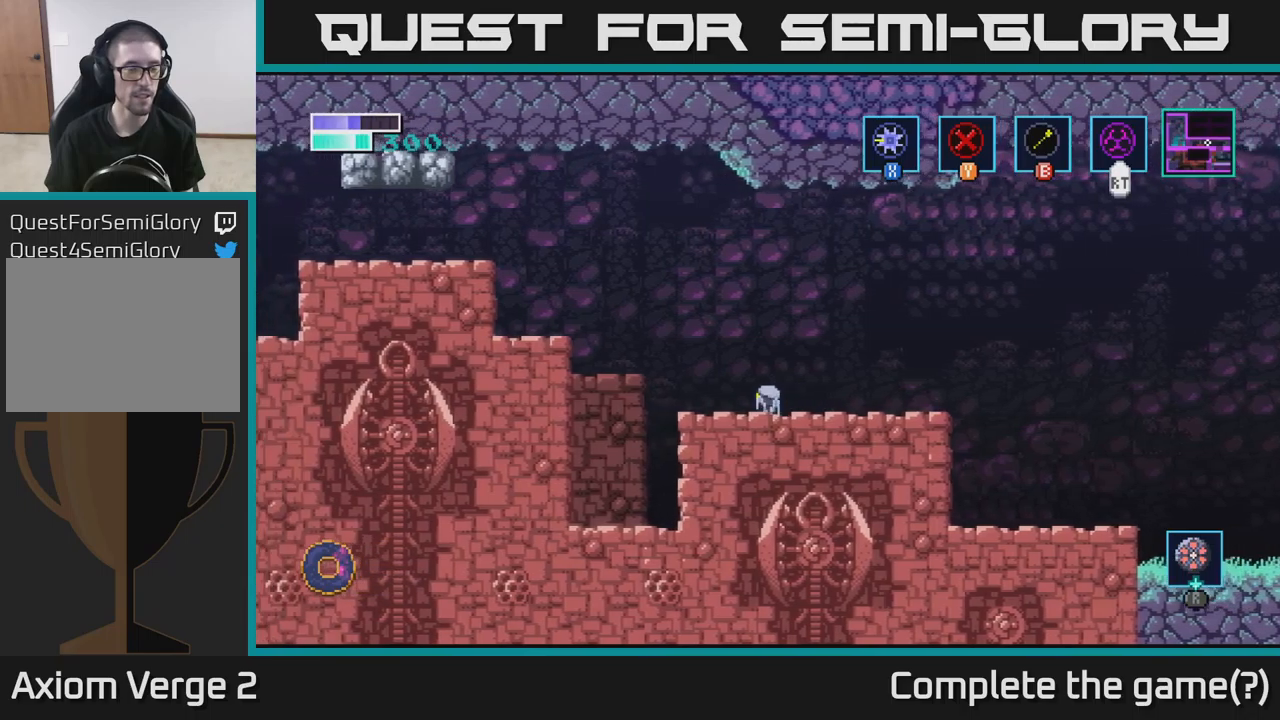
{"buttons": ["B"], "left_stick": "left", "right_stick": "center", "events": [[100, "A", "down"], [333, "A", "up"], [366, "B", "down"]]}
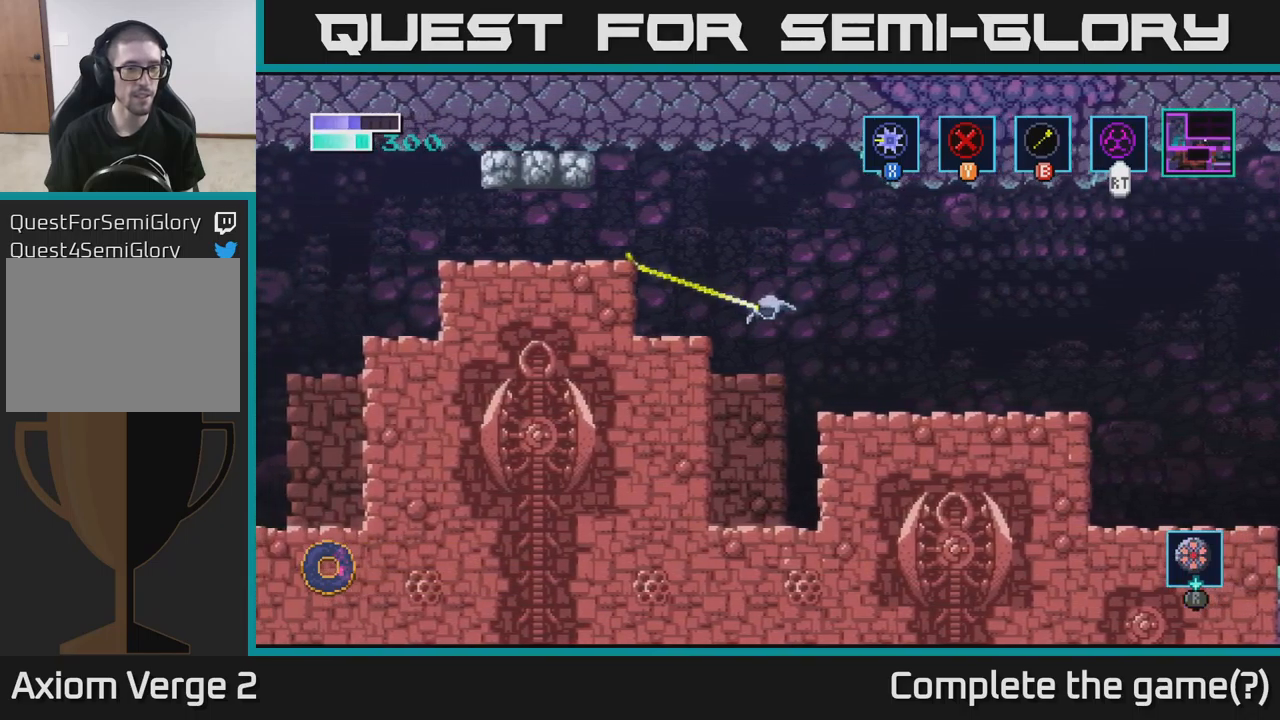
{"buttons": [], "left_stick": "left", "right_stick": "center", "events": [[16, "B", "up"]]}
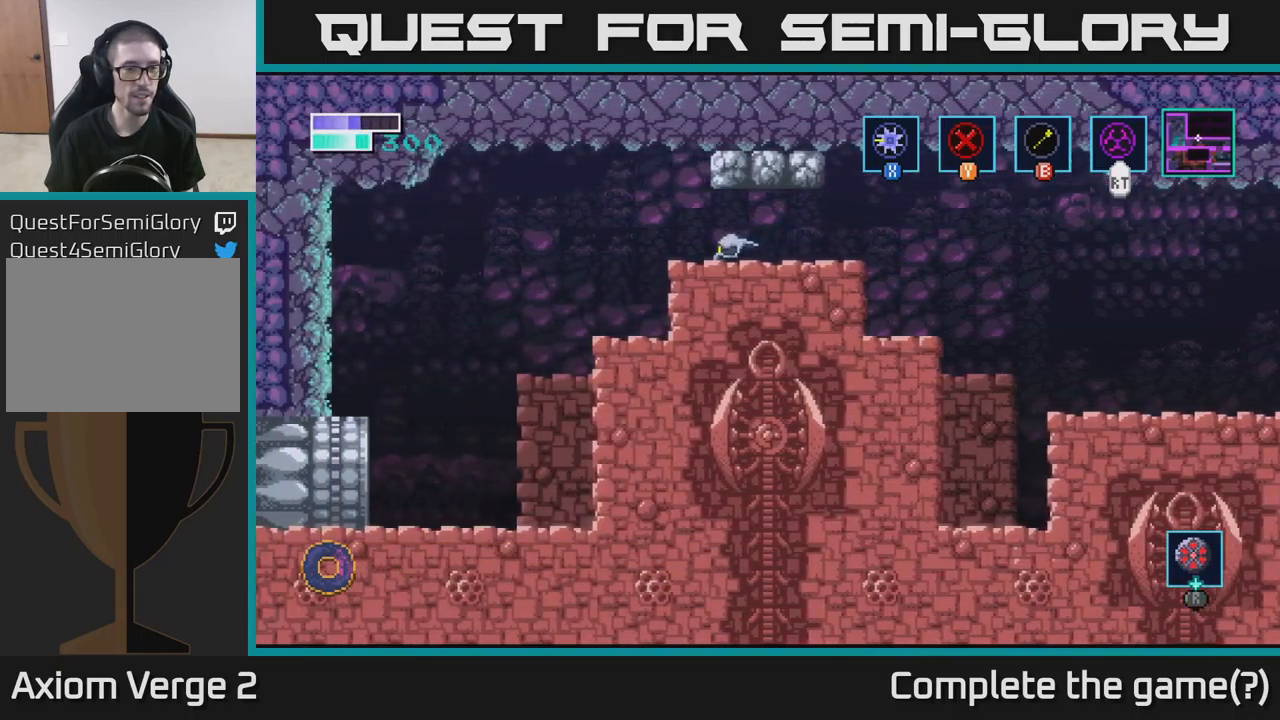
{"buttons": [], "left_stick": "left", "right_stick": "center", "events": [[216, "A", "down"], [266, "A", "up"]]}
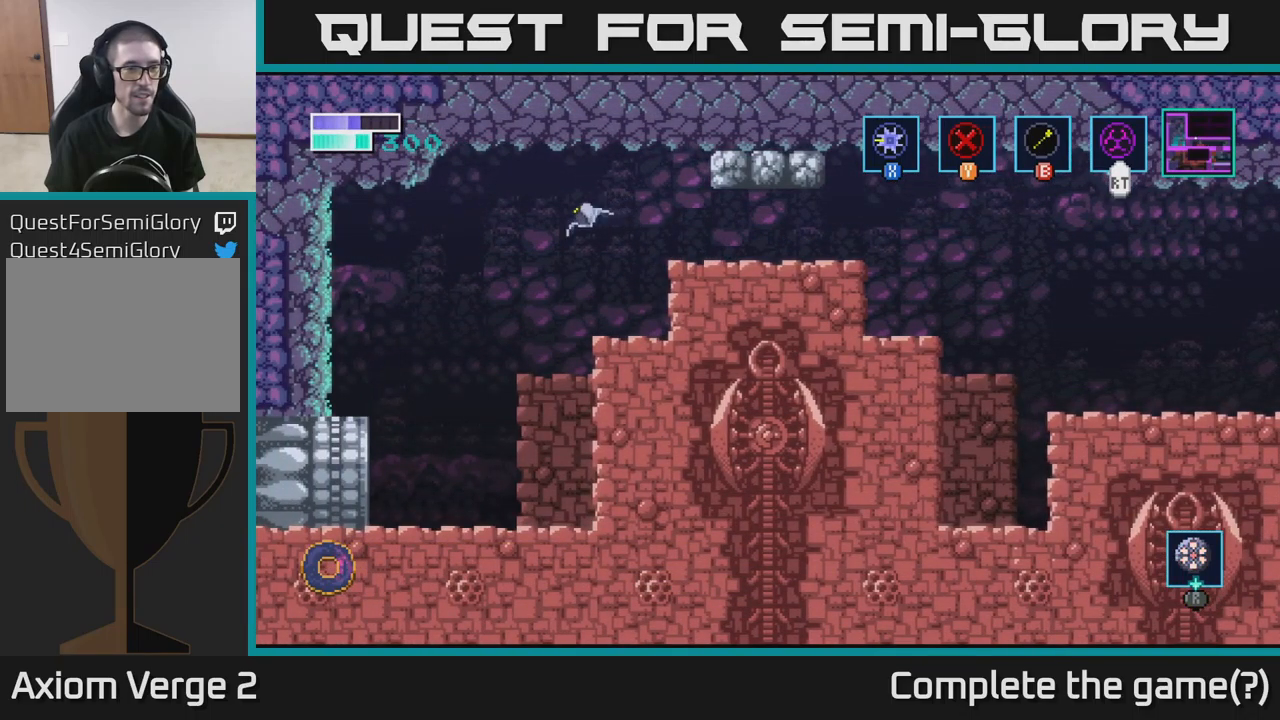
{"buttons": [], "left_stick": "left", "right_stick": "center", "events": []}
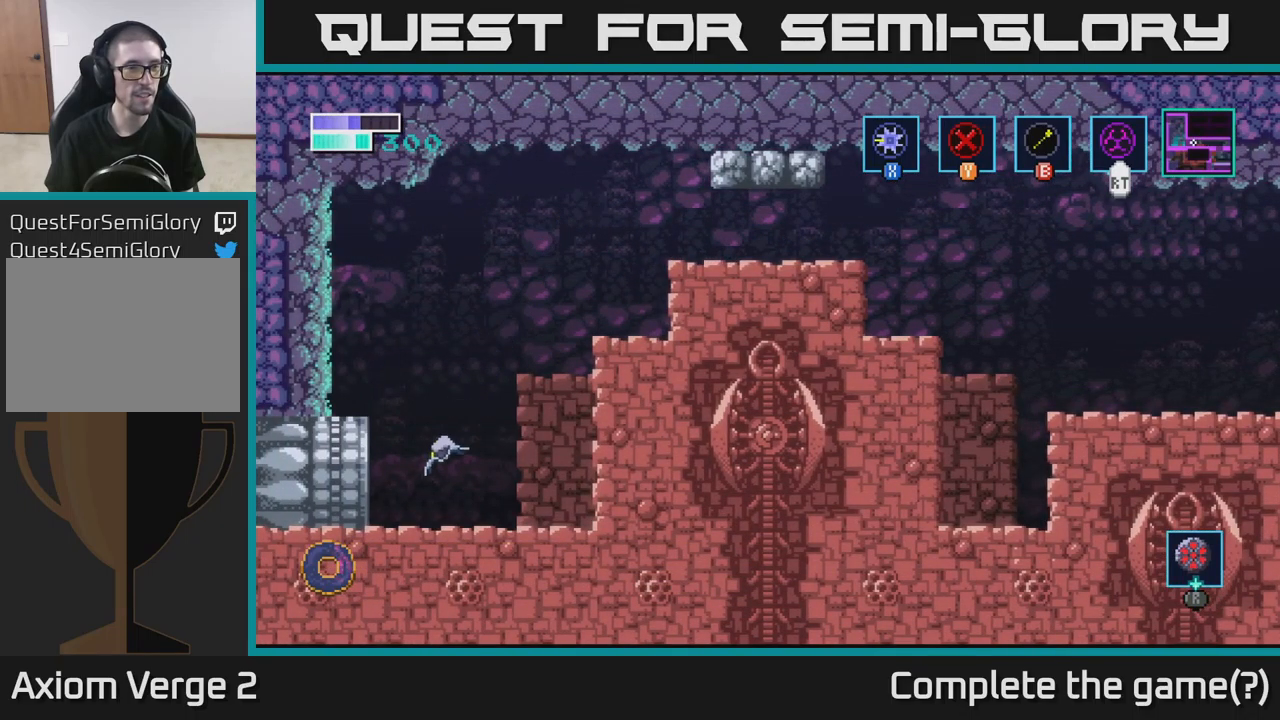
{"buttons": [], "left_stick": "left", "right_stick": "center", "events": []}
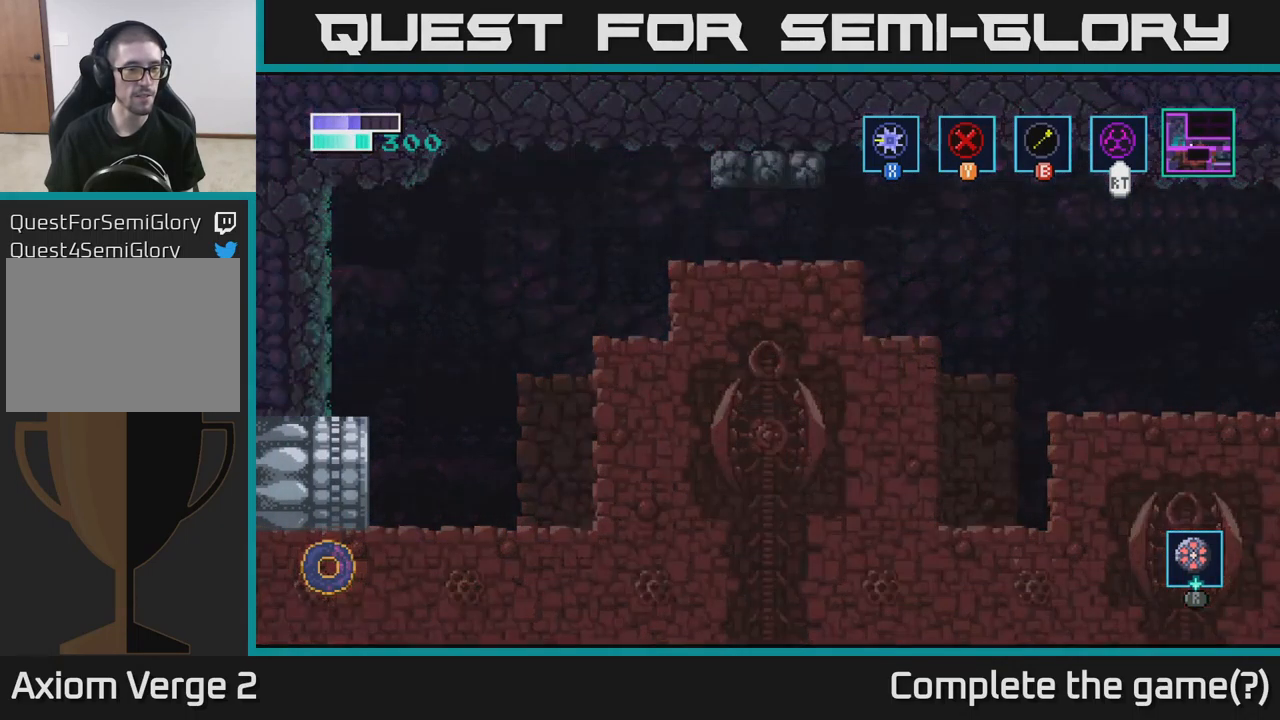
{"buttons": [], "left_stick": "left", "right_stick": "center", "events": [[166, "left_stick", "center"], [316, "left_stick", "left"]]}
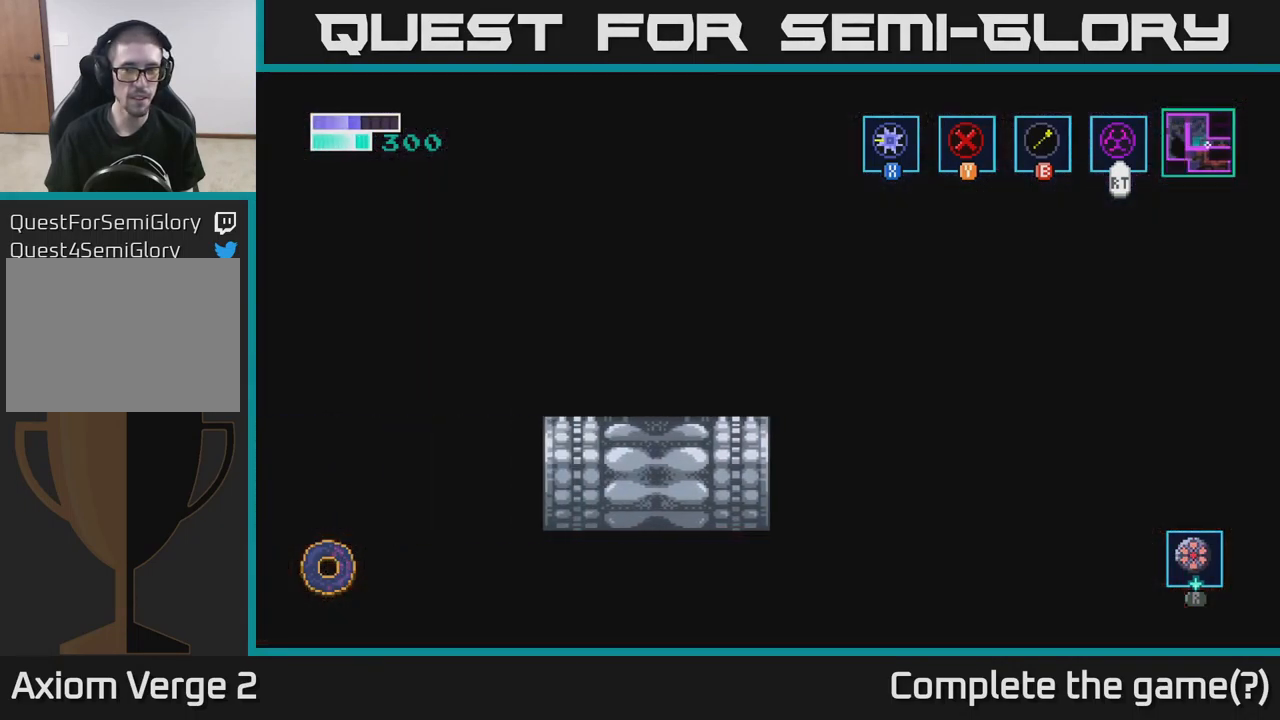
{"buttons": [], "left_stick": "left", "right_stick": "center", "events": []}
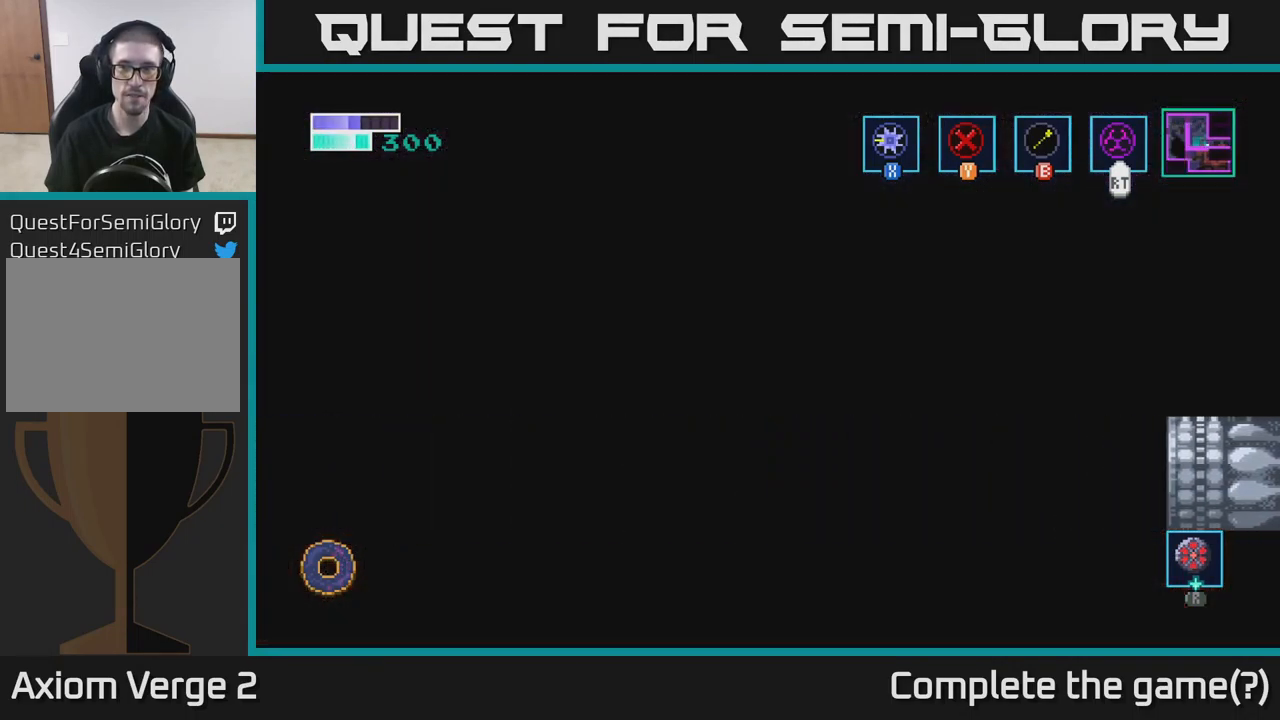
{"buttons": [], "left_stick": "left", "right_stick": "center", "events": []}
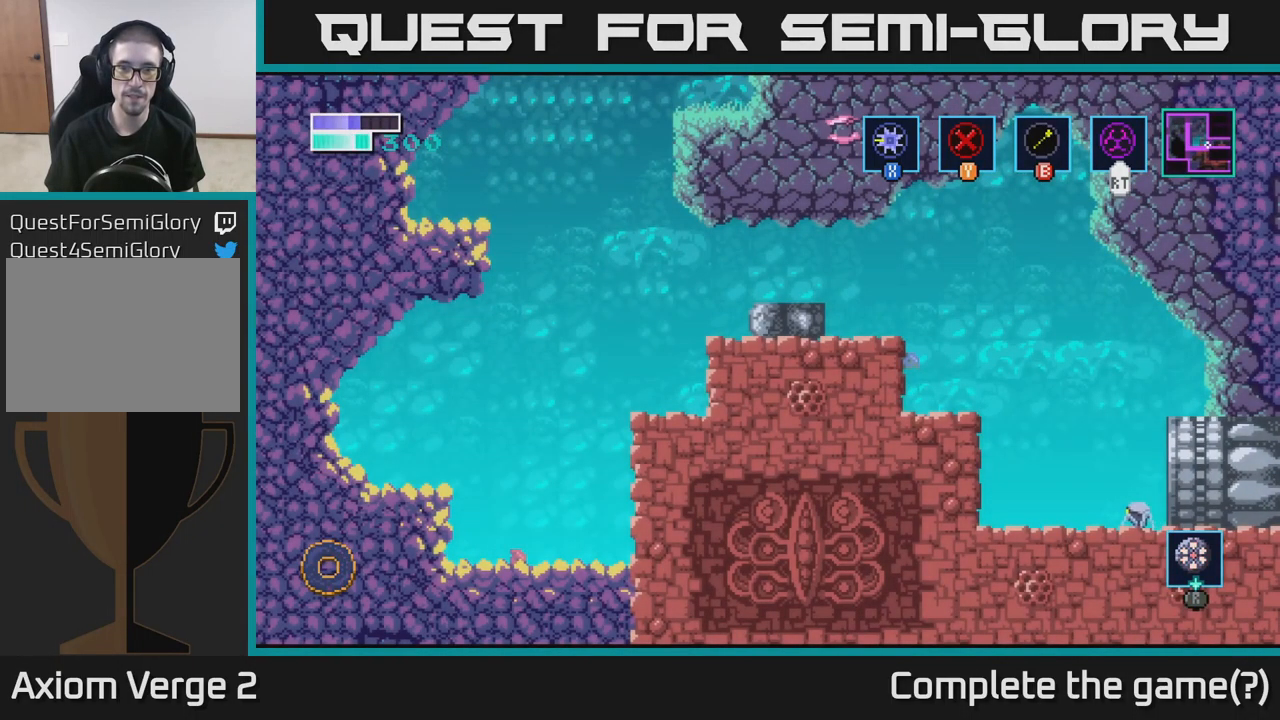
{"buttons": [], "left_stick": "up-left", "right_stick": "center", "events": [[116, "A", "down"], [283, "left_stick", "up-left"], [366, "A", "up"], [366, "B", "down"], [500, "B", "up"]]}
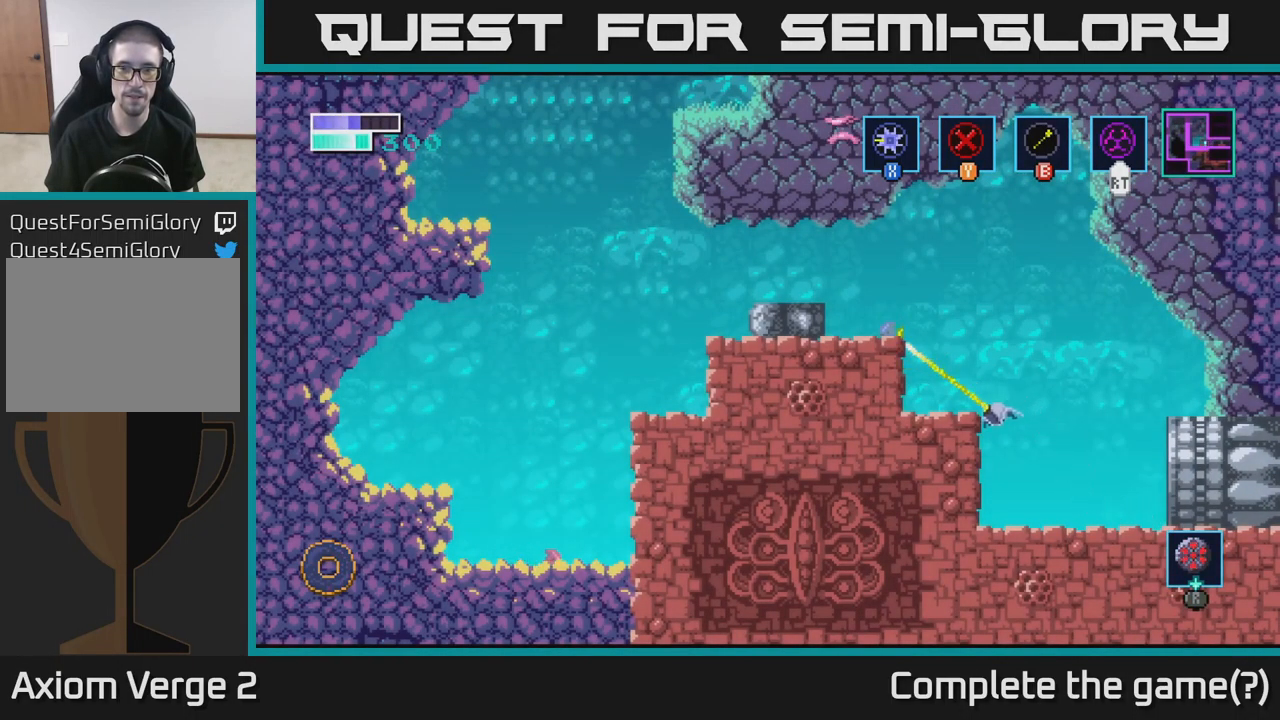
{"buttons": [], "left_stick": "up-left", "right_stick": "center", "events": []}
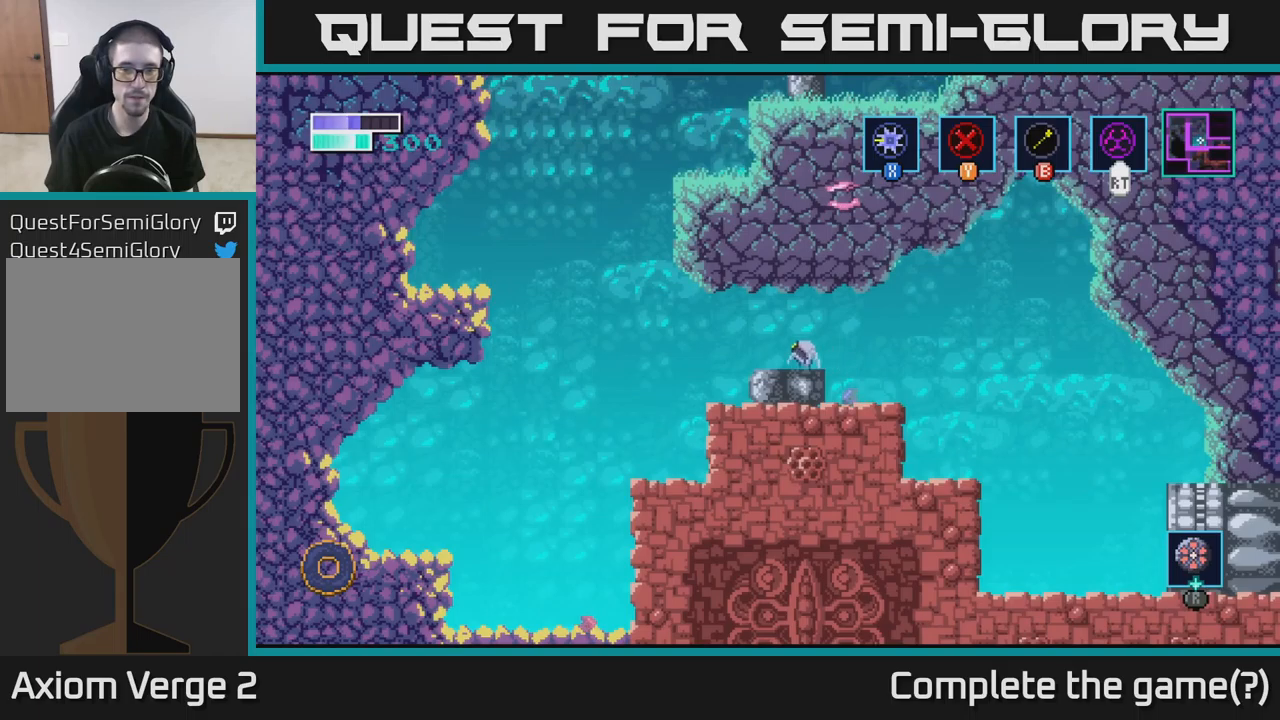
{"buttons": [], "left_stick": "right", "right_stick": "center", "events": [[33, "left_stick", "left"], [317, "left_stick", "center"], [400, "left_stick", "right"]]}
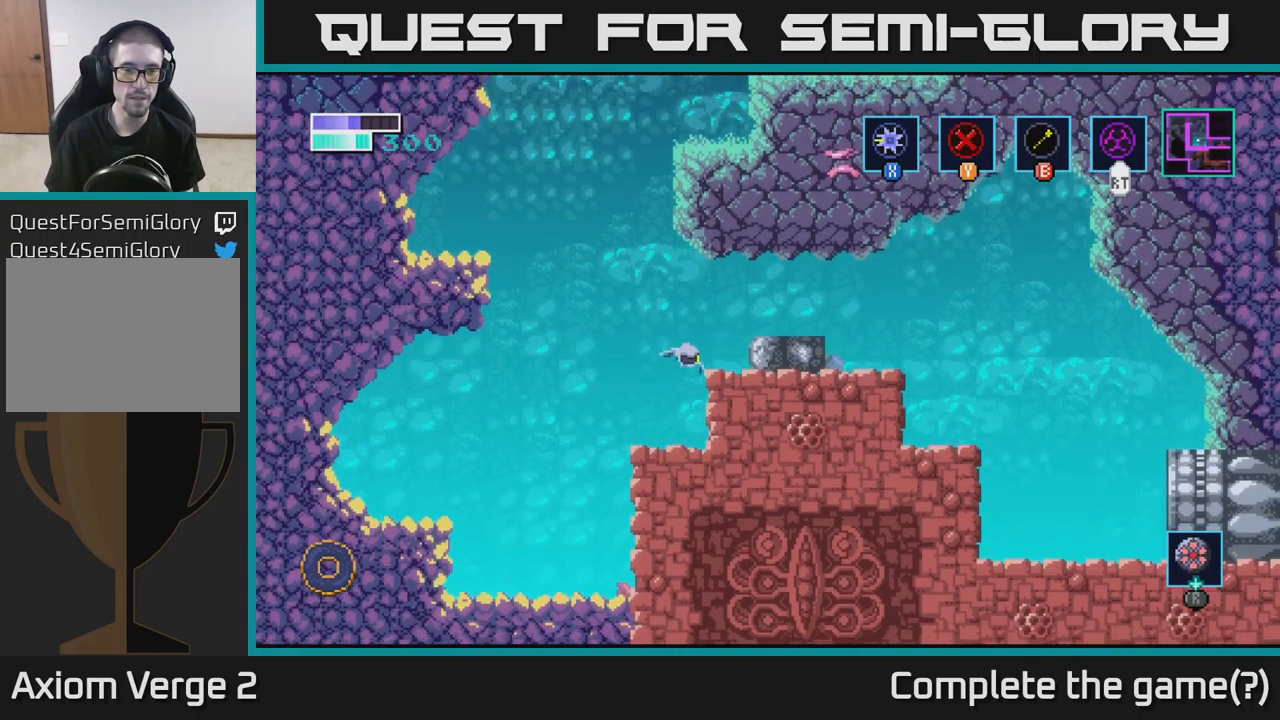
{"buttons": ["A"], "left_stick": "left", "right_stick": "center", "events": [[50, "left_stick", "center"], [383, "left_stick", "left"], [433, "A", "down"]]}
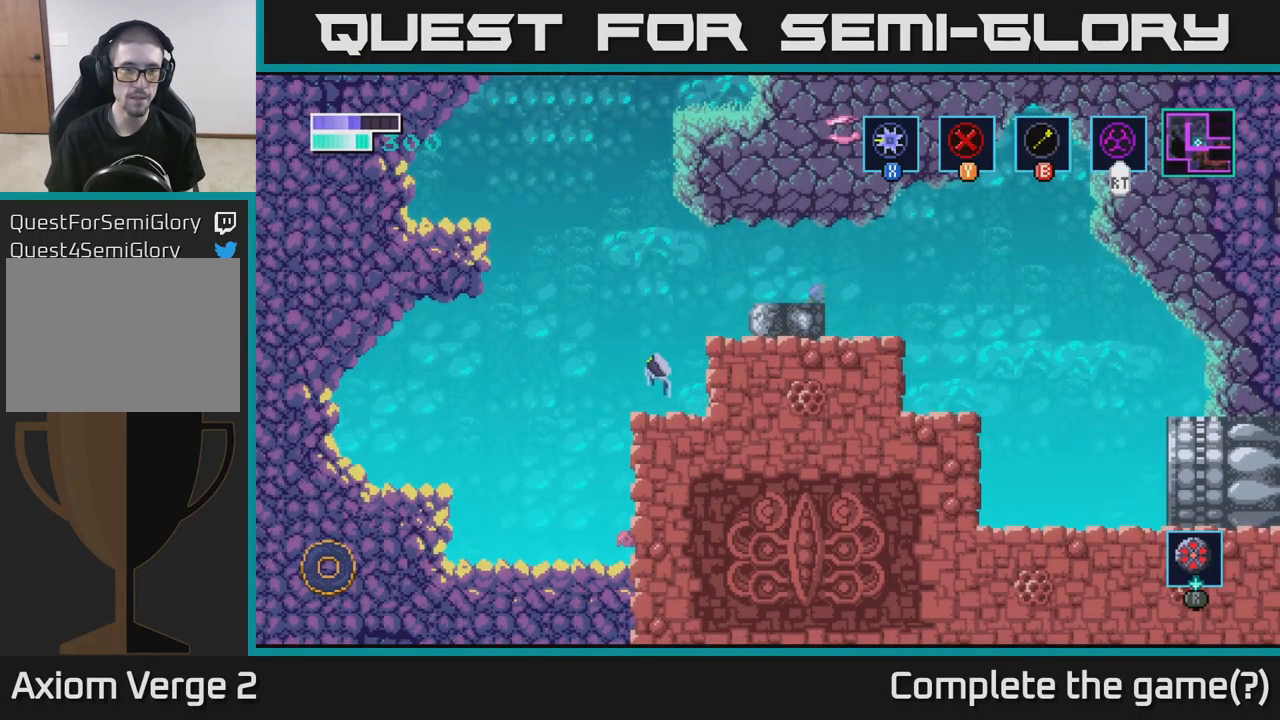
{"buttons": ["B"], "left_stick": "up-right", "right_stick": "center", "events": [[200, "left_stick", "up-right"], [250, "B", "down"], [267, "A", "up"]]}
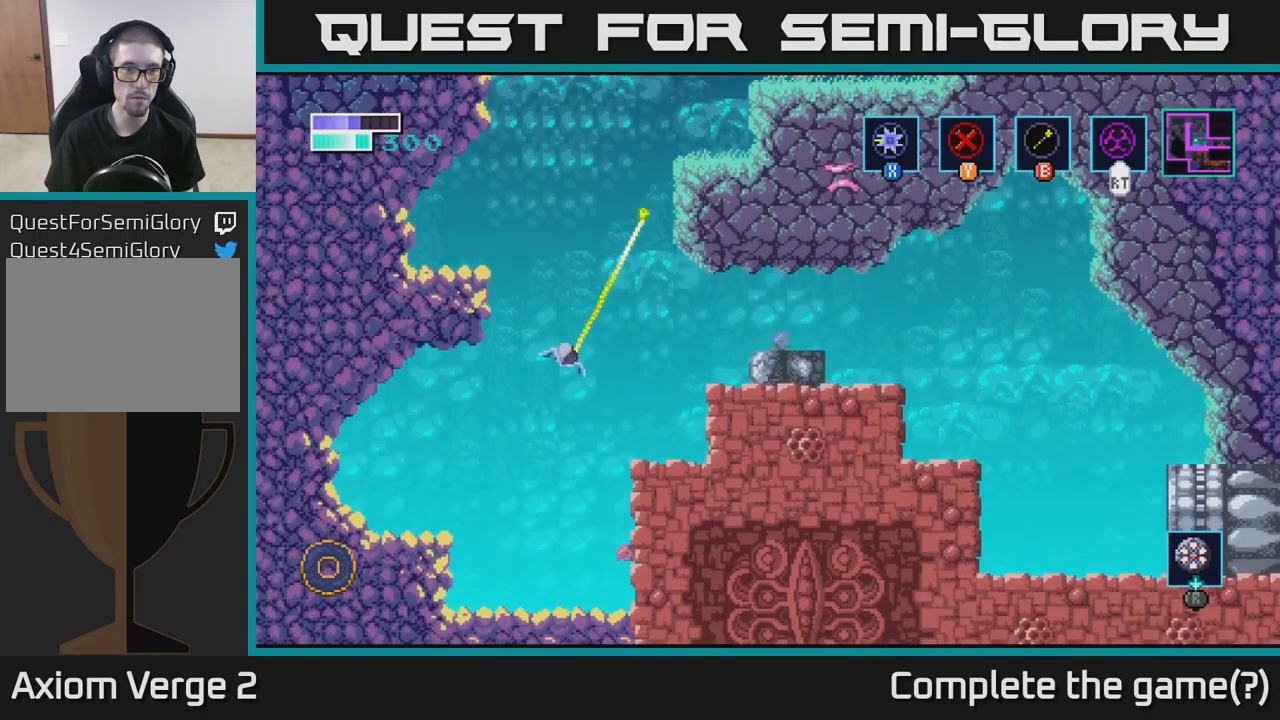
{"buttons": ["A"], "left_stick": "up-right", "right_stick": "center", "events": [[200, "B", "up"], [500, "A", "down"]]}
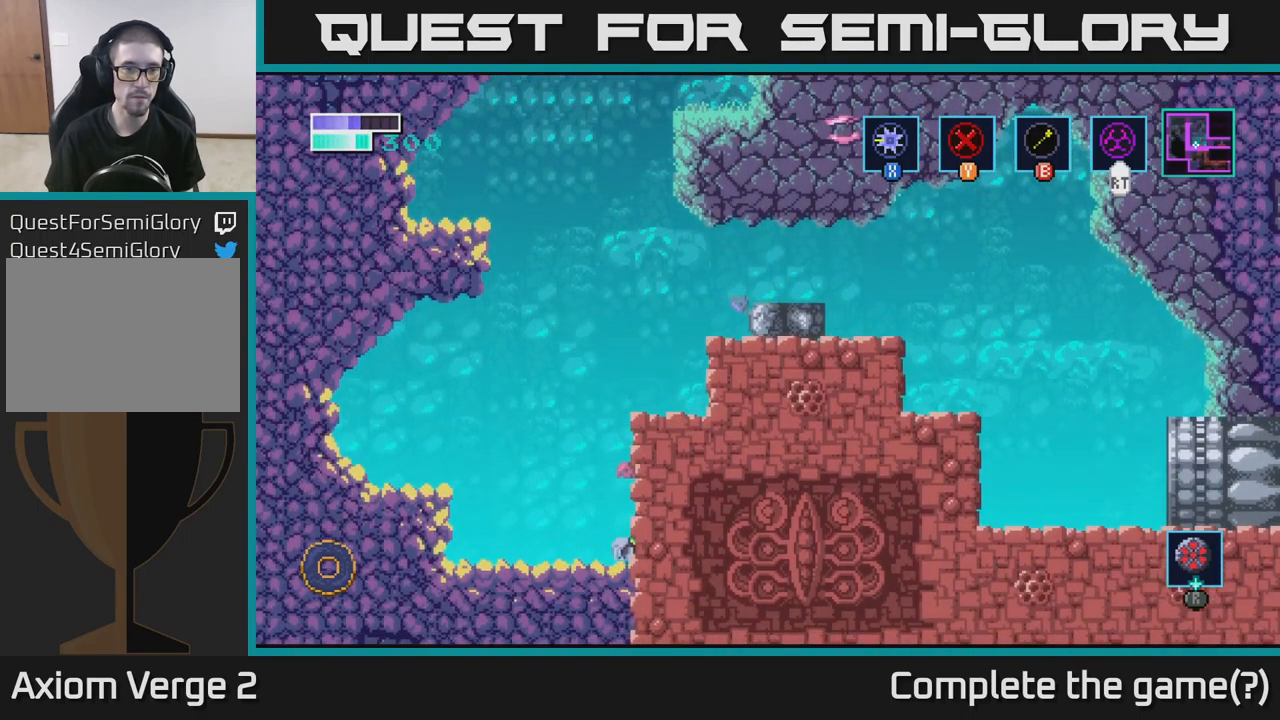
{"buttons": ["B"], "left_stick": "up-right", "right_stick": "center", "events": [[433, "A", "up"], [500, "B", "down"]]}
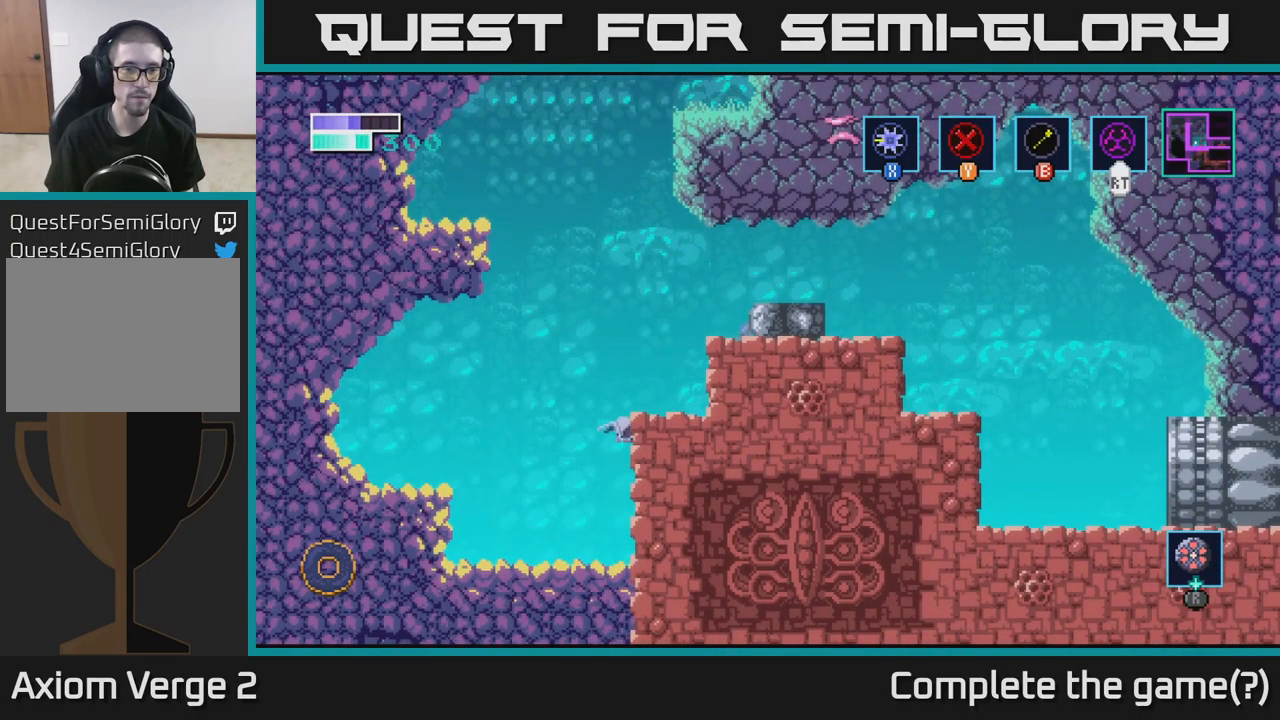
{"buttons": [], "left_stick": "up", "right_stick": "center", "events": [[117, "B", "up"], [467, "left_stick", "up"]]}
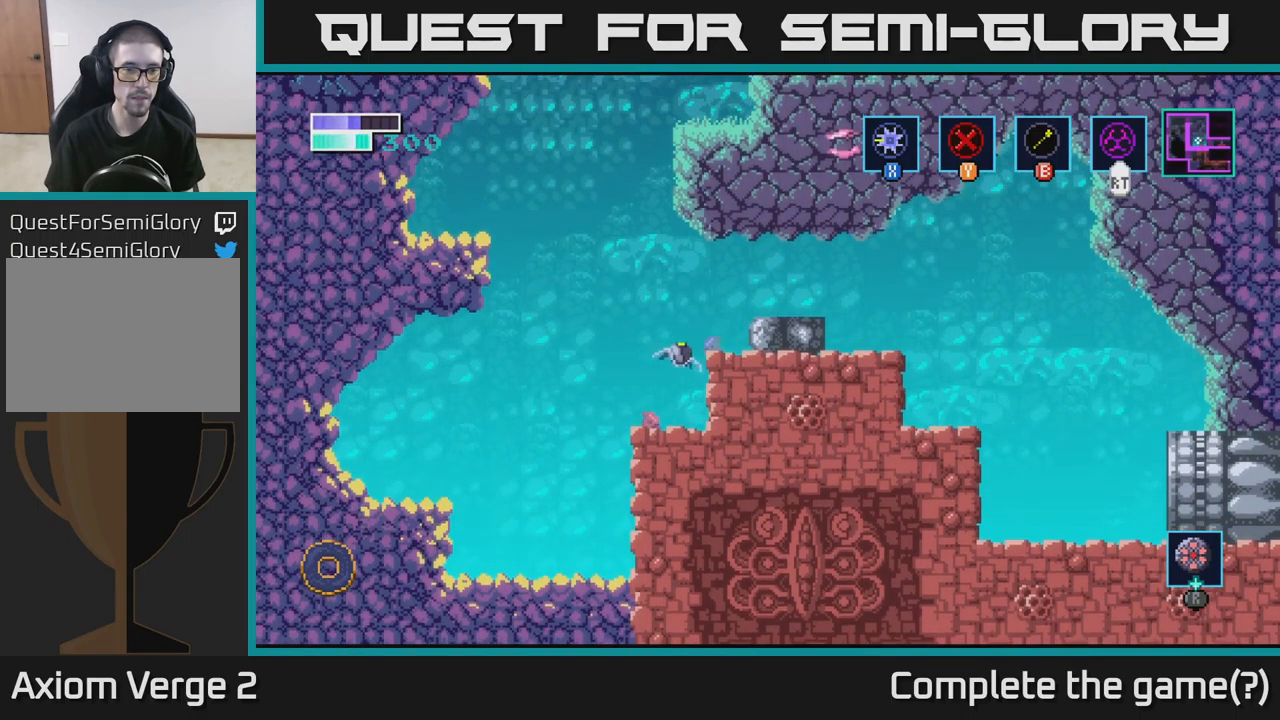
{"buttons": ["B"], "left_stick": "up-left", "right_stick": "center", "events": [[67, "left_stick", "center"], [133, "left_stick", "up-left"], [300, "A", "down"], [450, "A", "up"], [450, "B", "down"]]}
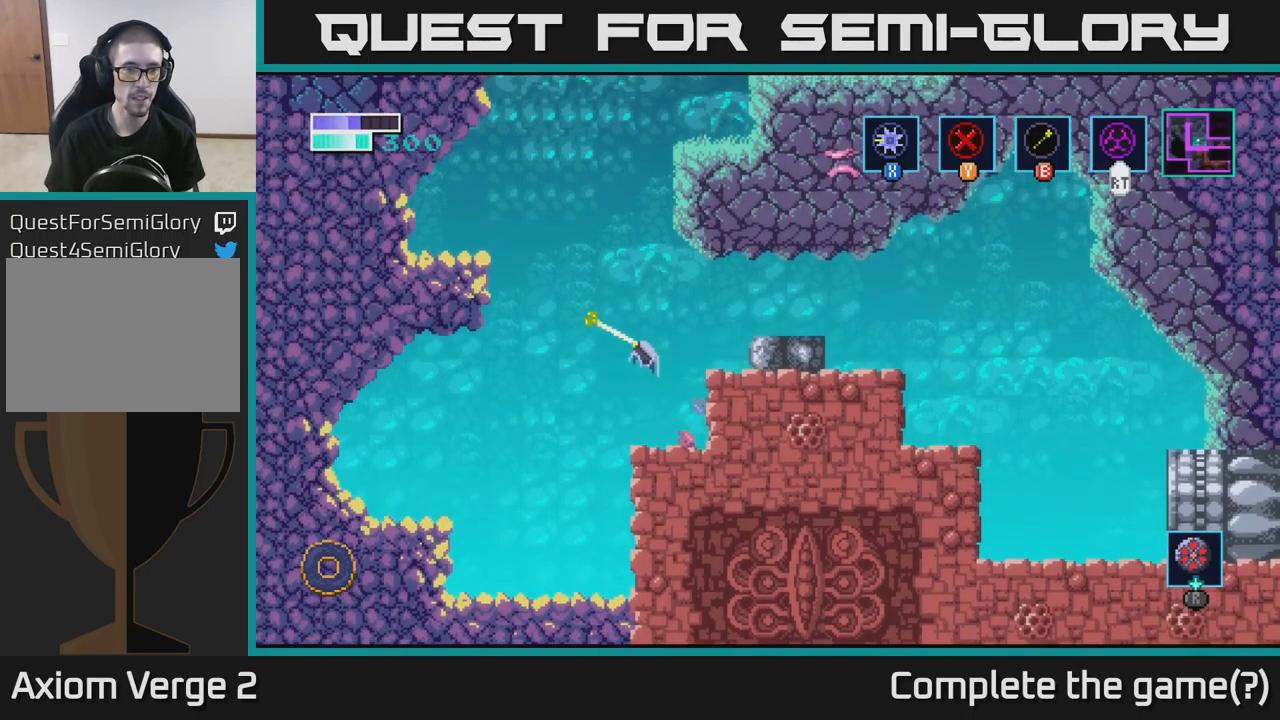
{"buttons": [], "left_stick": "center", "right_stick": "center", "events": [[83, "B", "up"], [433, "left_stick", "center"]]}
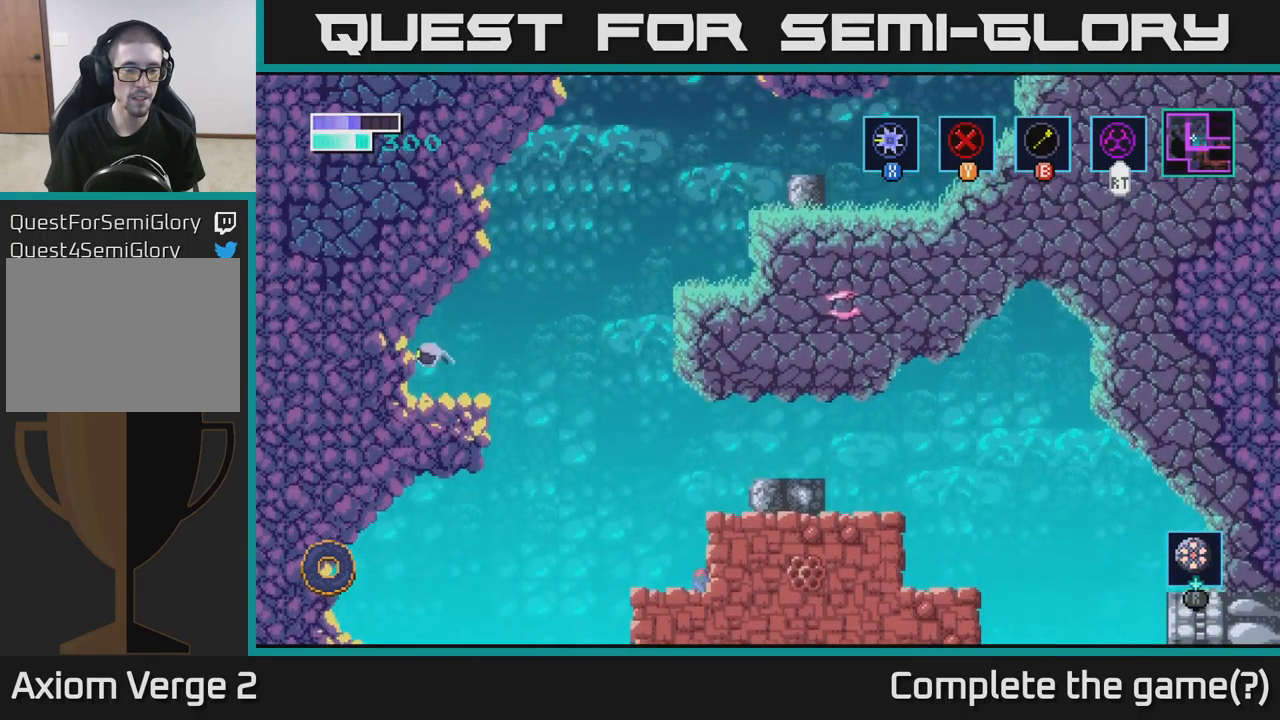
{"buttons": ["A"], "left_stick": "right", "right_stick": "center", "events": [[83, "left_stick", "right"], [400, "A", "down"]]}
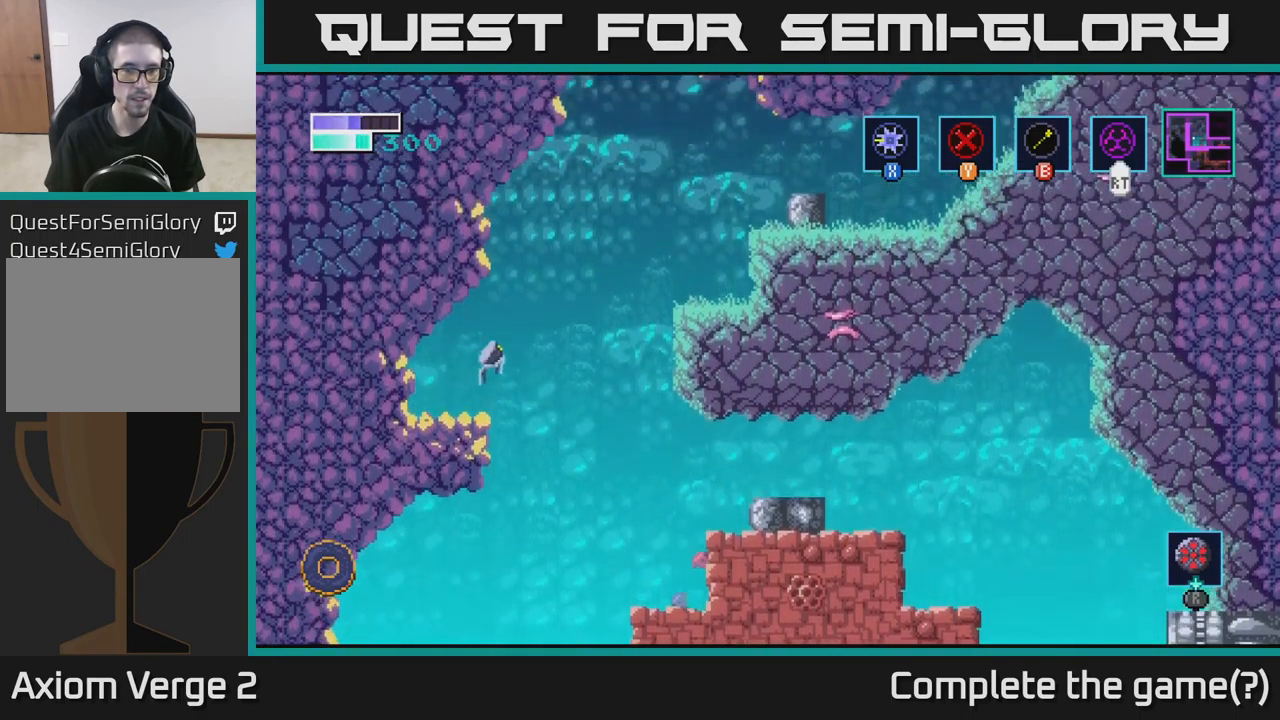
{"buttons": ["B"], "left_stick": "up-right", "right_stick": "center", "events": [[333, "A", "up"], [350, "left_stick", "up-right"], [467, "B", "down"]]}
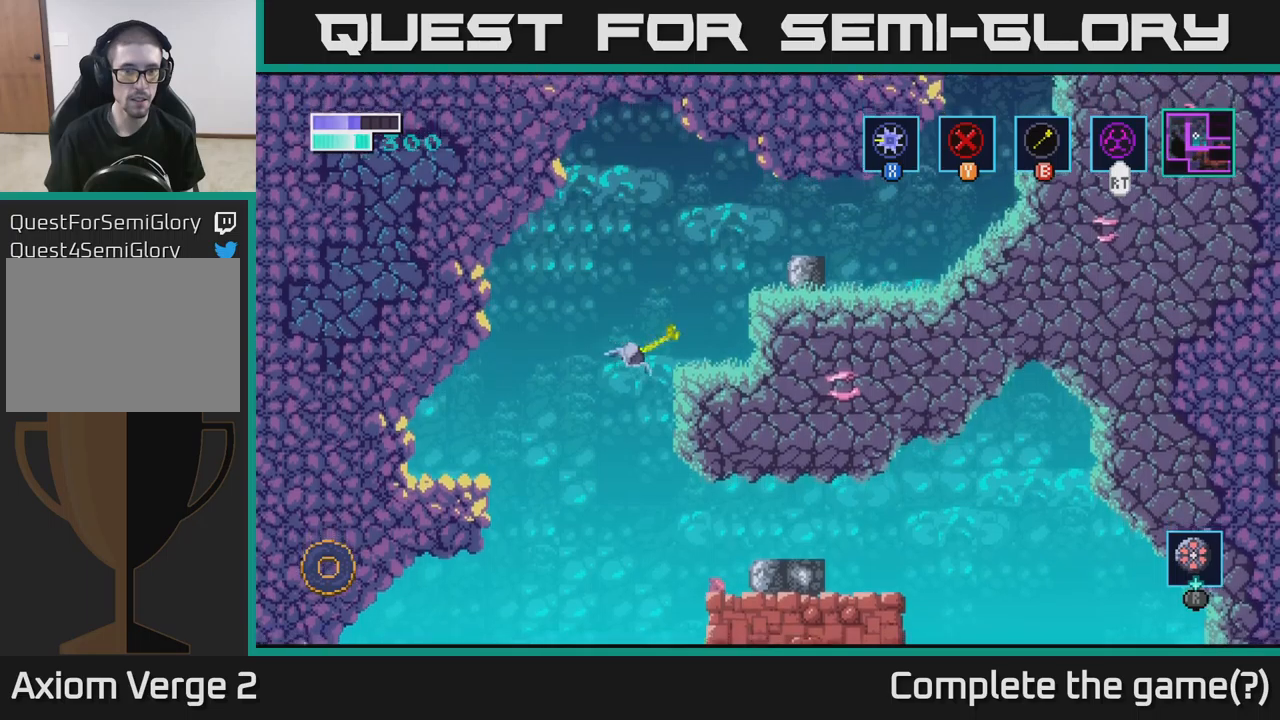
{"buttons": [], "left_stick": "up-right", "right_stick": "center", "events": [[84, "B", "up"]]}
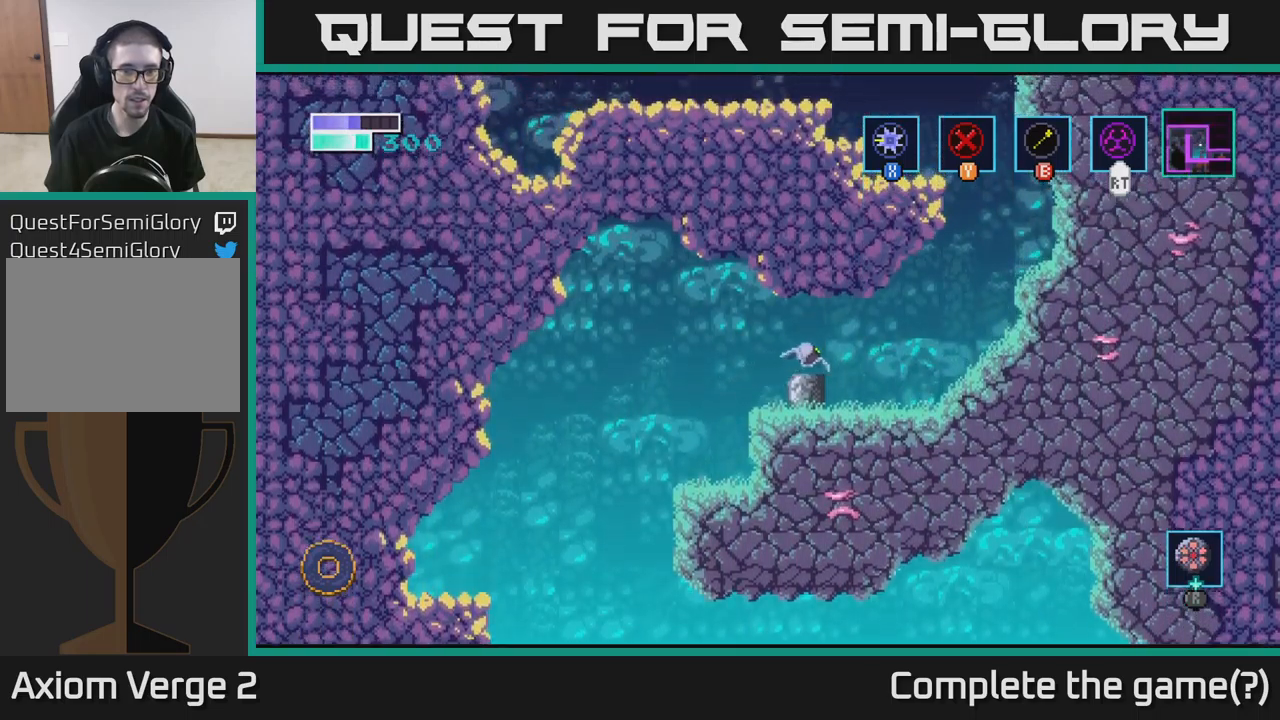
{"buttons": ["A"], "left_stick": "right", "right_stick": "center", "events": [[134, "left_stick", "right"], [384, "A", "down"]]}
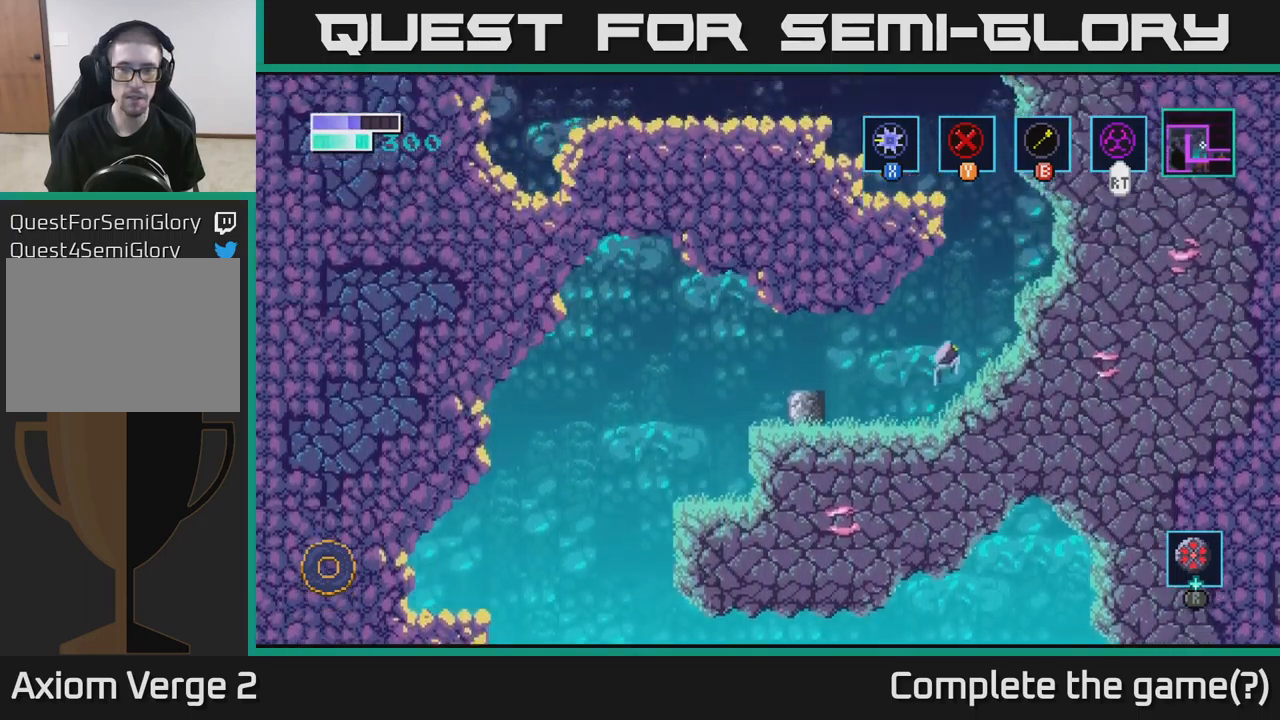
{"buttons": [], "left_stick": "up-left", "right_stick": "center", "events": [[67, "A", "up"], [67, "B", "down"], [67, "left_stick", "up-right"], [184, "B", "up"], [384, "left_stick", "up-left"]]}
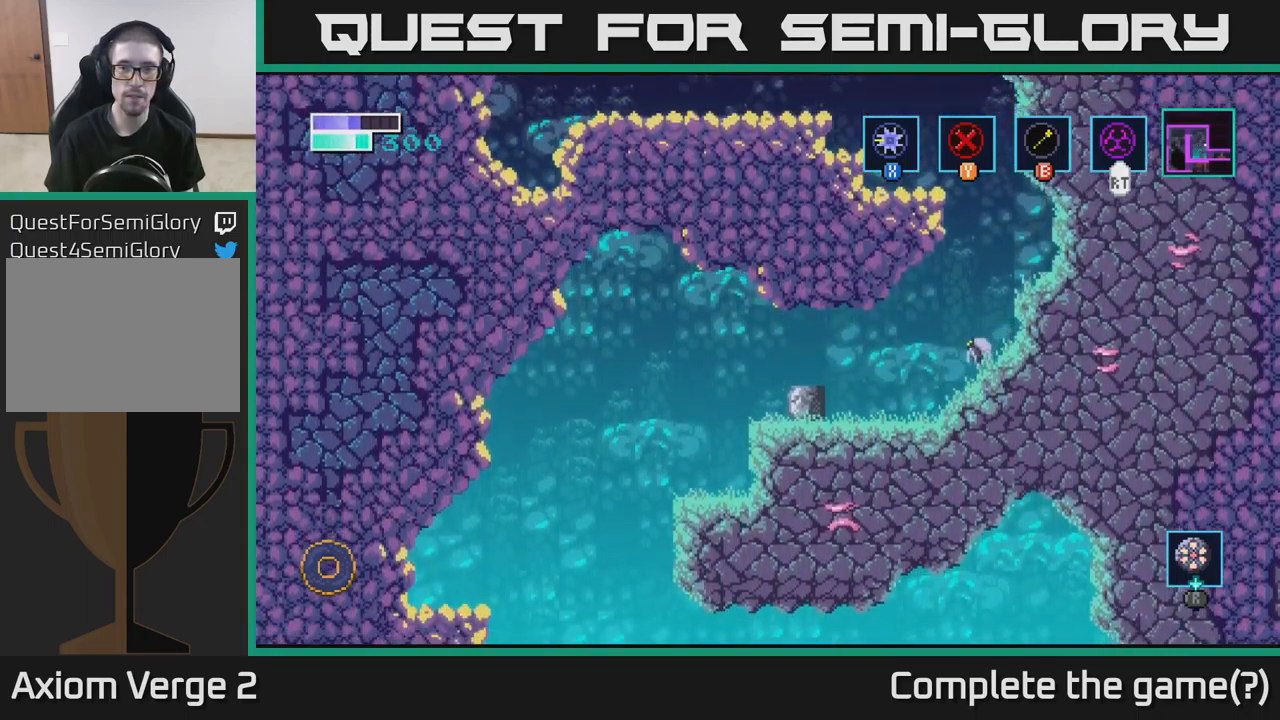
{"buttons": [], "left_stick": "up-left", "right_stick": "center", "events": [[34, "left_stick", "up-right"], [100, "A", "down"], [317, "A", "up"], [317, "B", "down"], [317, "left_stick", "up-left"], [434, "B", "up"]]}
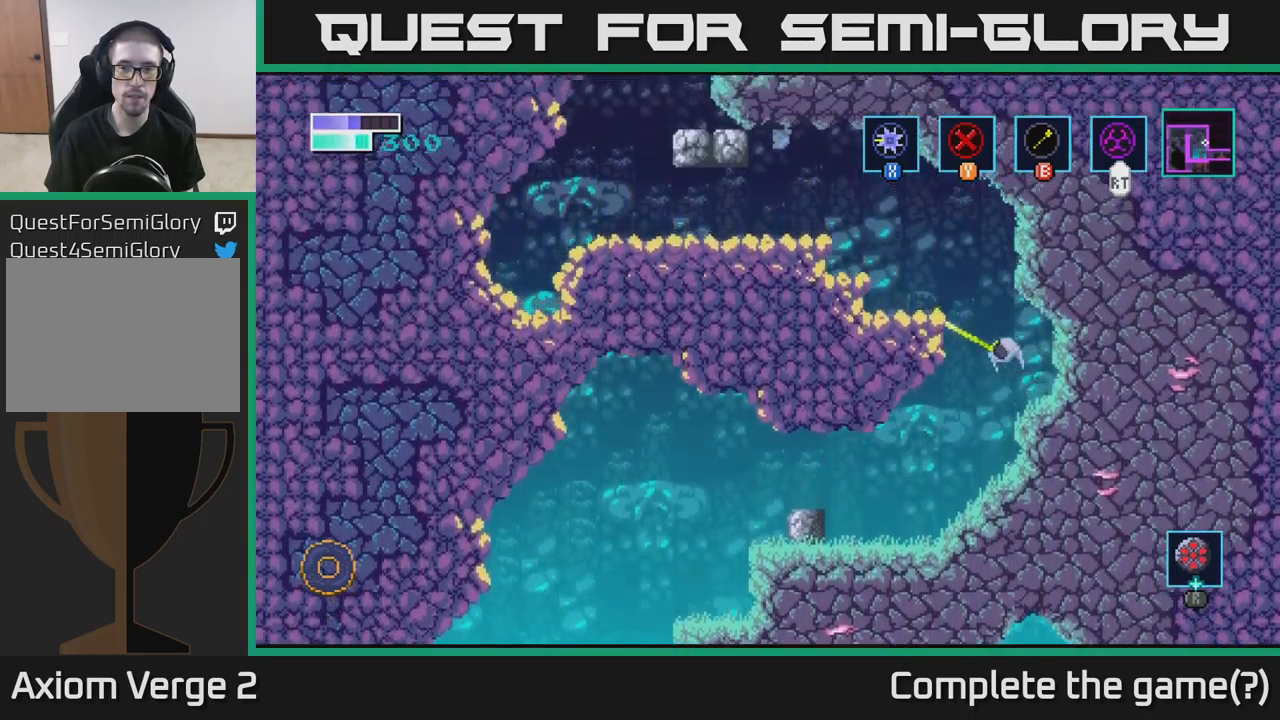
{"buttons": ["A"], "left_stick": "up-left", "right_stick": "center", "events": [[467, "A", "down"]]}
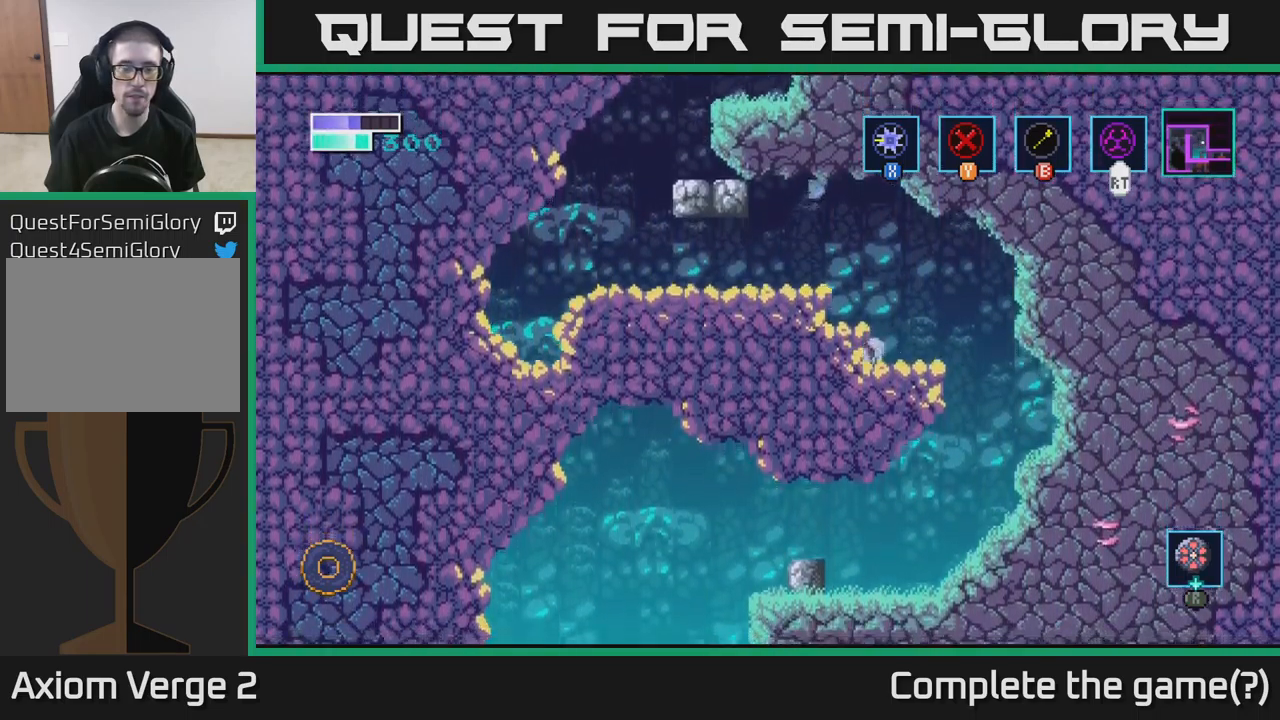
{"buttons": ["A"], "left_stick": "left", "right_stick": "center", "events": [[167, "left_stick", "left"], [334, "A", "up"], [400, "A", "down"]]}
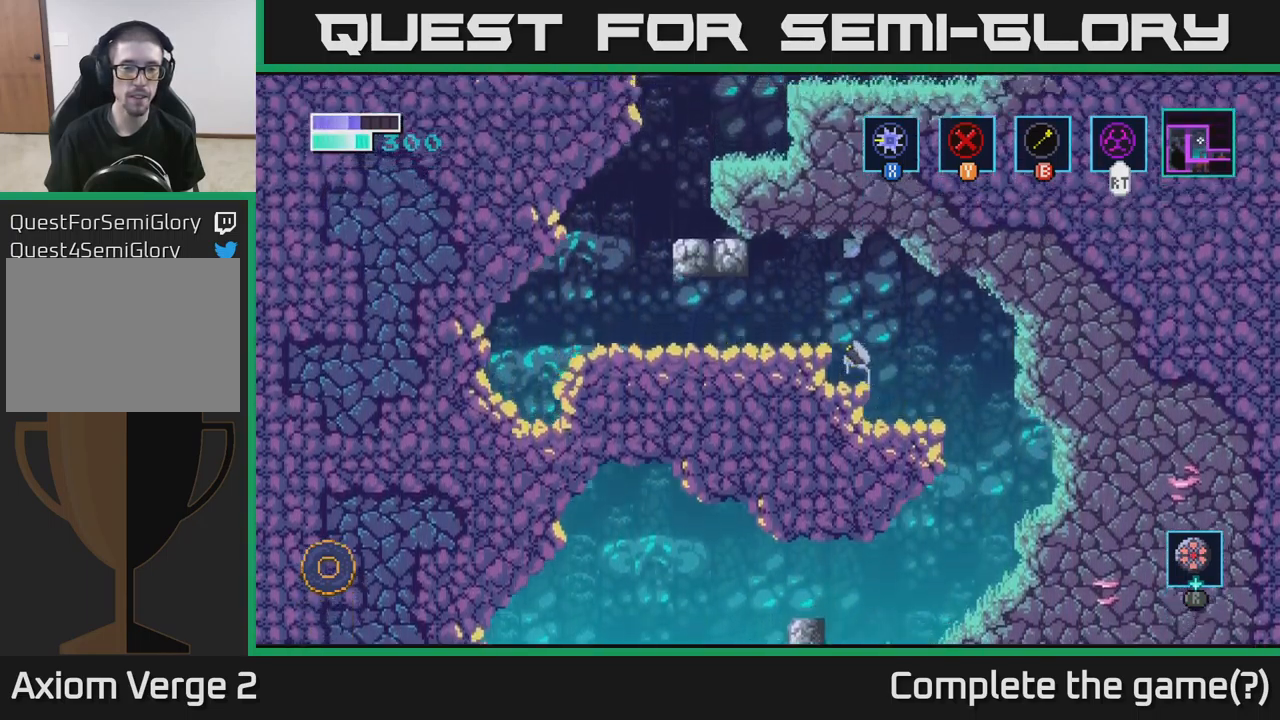
{"buttons": [], "left_stick": "left", "right_stick": "center", "events": [[217, "A", "up"]]}
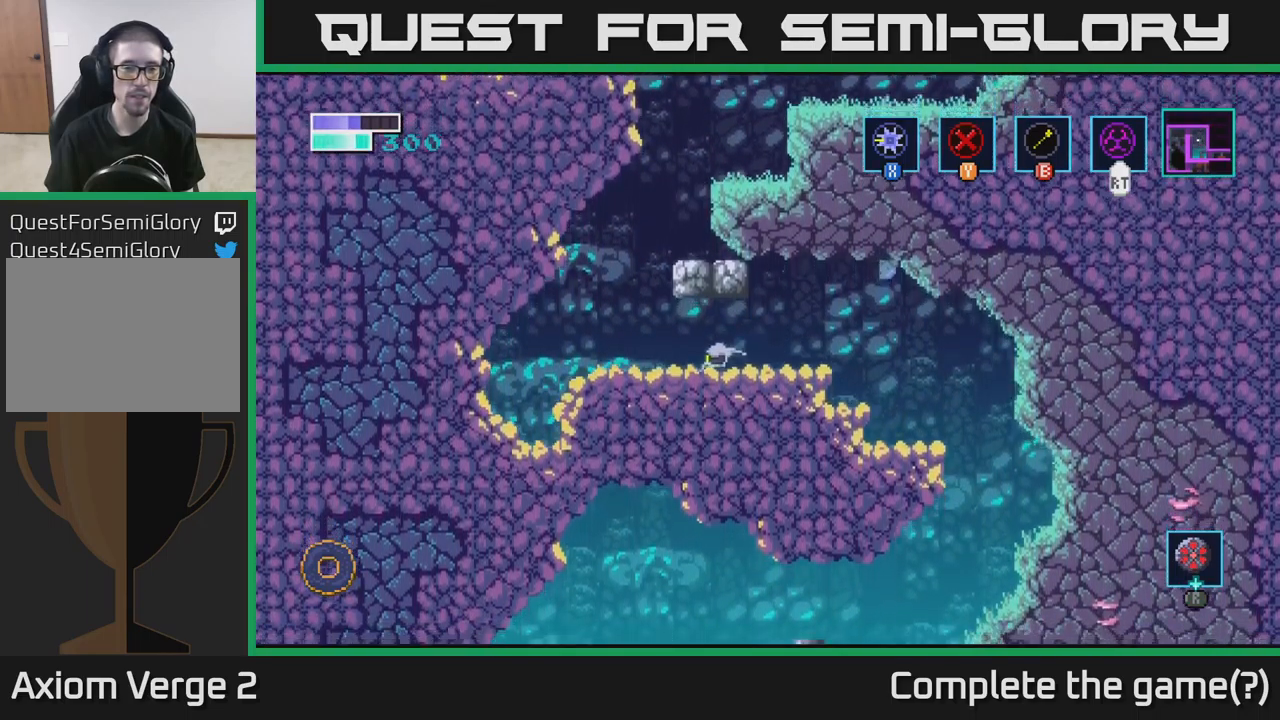
{"buttons": ["A"], "left_stick": "up-right", "right_stick": "center", "events": [[217, "A", "down"], [284, "left_stick", "center"], [400, "left_stick", "right"], [500, "left_stick", "up-right"]]}